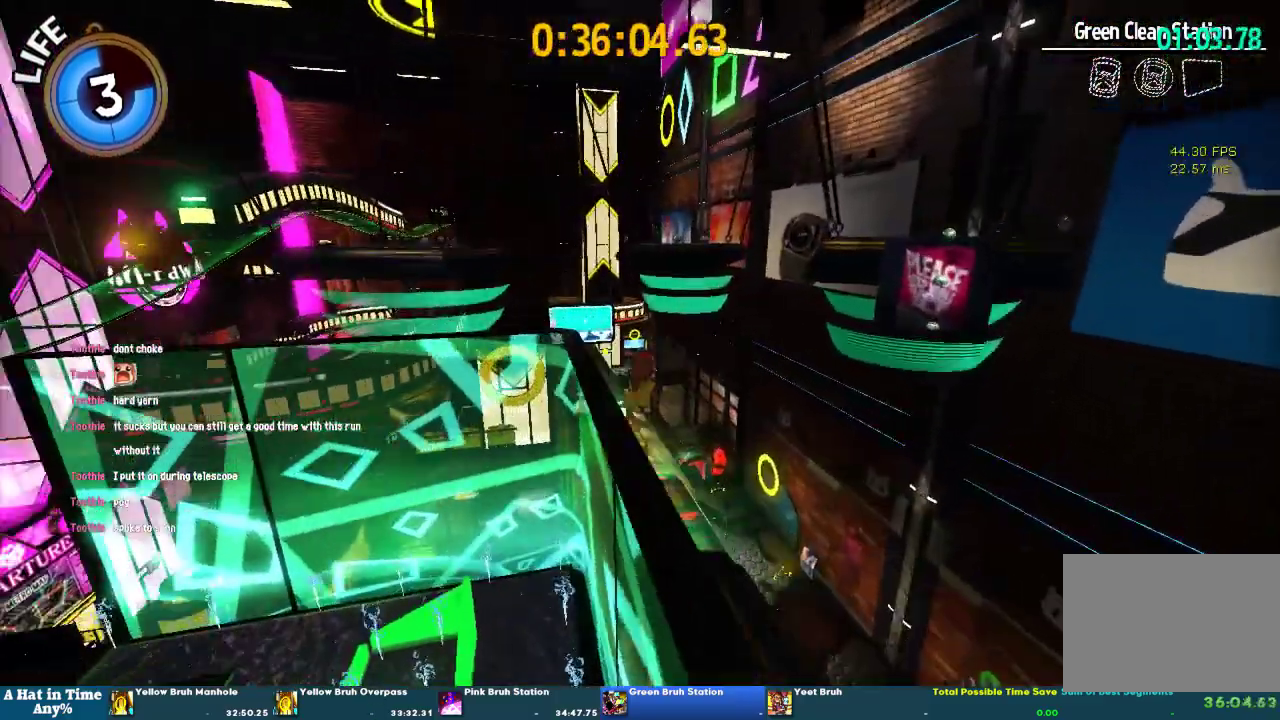
Gameplay with a controller (PlayStation layout); each line is a JSON object with the inputs held at the frame after it. "events" lists button and stick changes between this image and that frame as [ms after this image, input, new state], when the widget could be followed in between. This overlay highlights the sticks when they move; stick clicks (L3 R3) are not distinguishable. Not read: L2 L3 R2 R3.
{"buttons": [], "left_stick": "up", "right_stick": "center", "events": [[100, "right_stick", "left"], [200, "left_stick", "up-left"], [200, "right_stick", "up-left"], [267, "right_stick", "center"], [367, "left_stick", "up"]]}
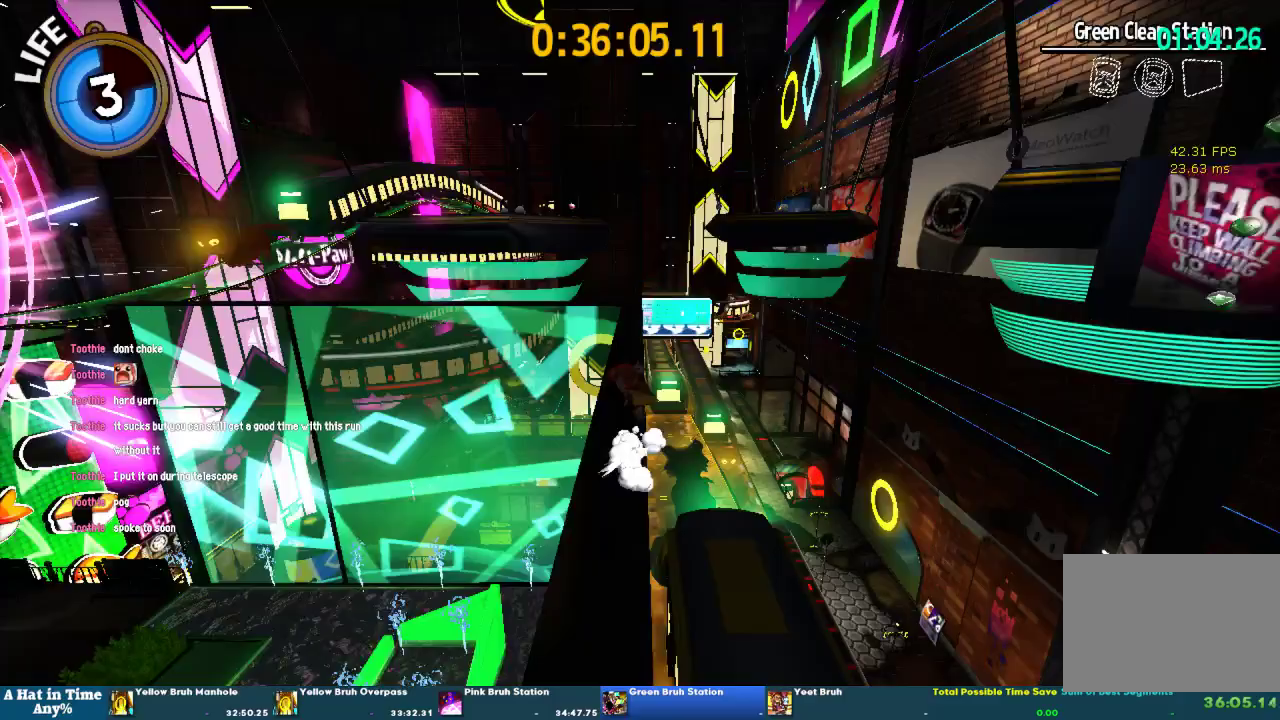
{"buttons": [], "left_stick": "up", "right_stick": "center", "events": []}
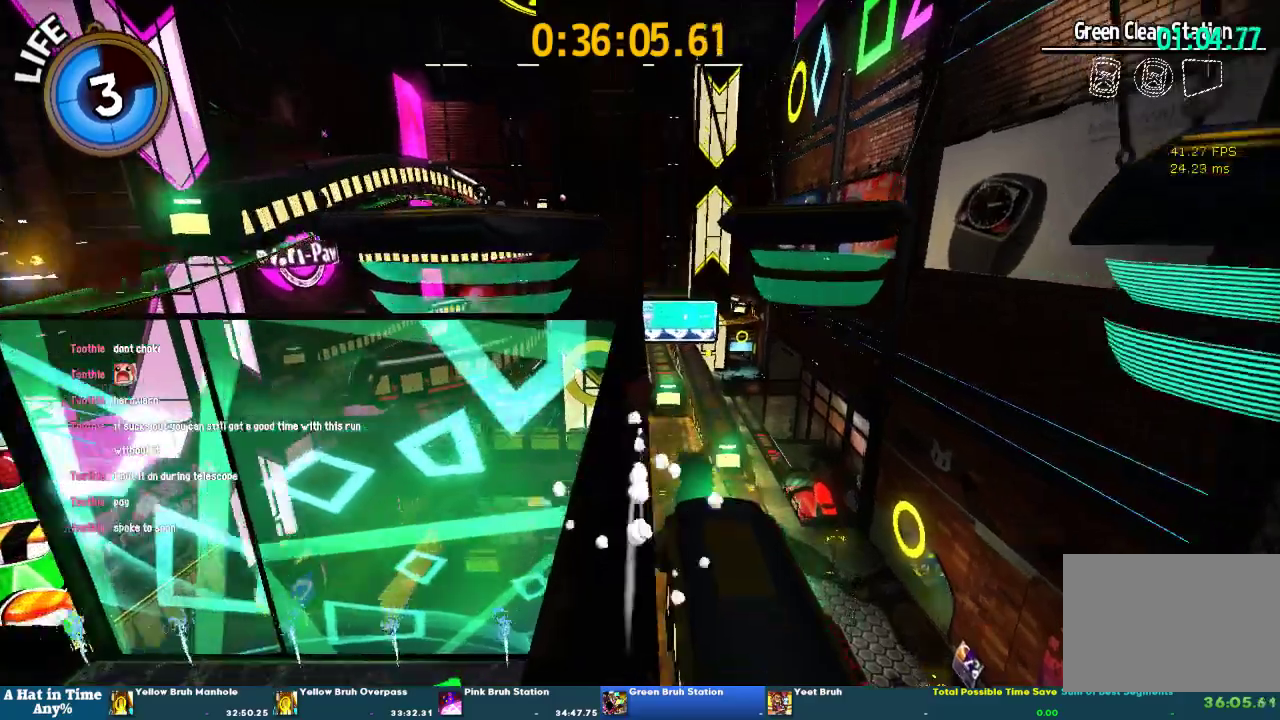
{"buttons": [], "left_stick": "up-left", "right_stick": "left", "events": [[233, "right_stick", "left"], [500, "left_stick", "up-left"]]}
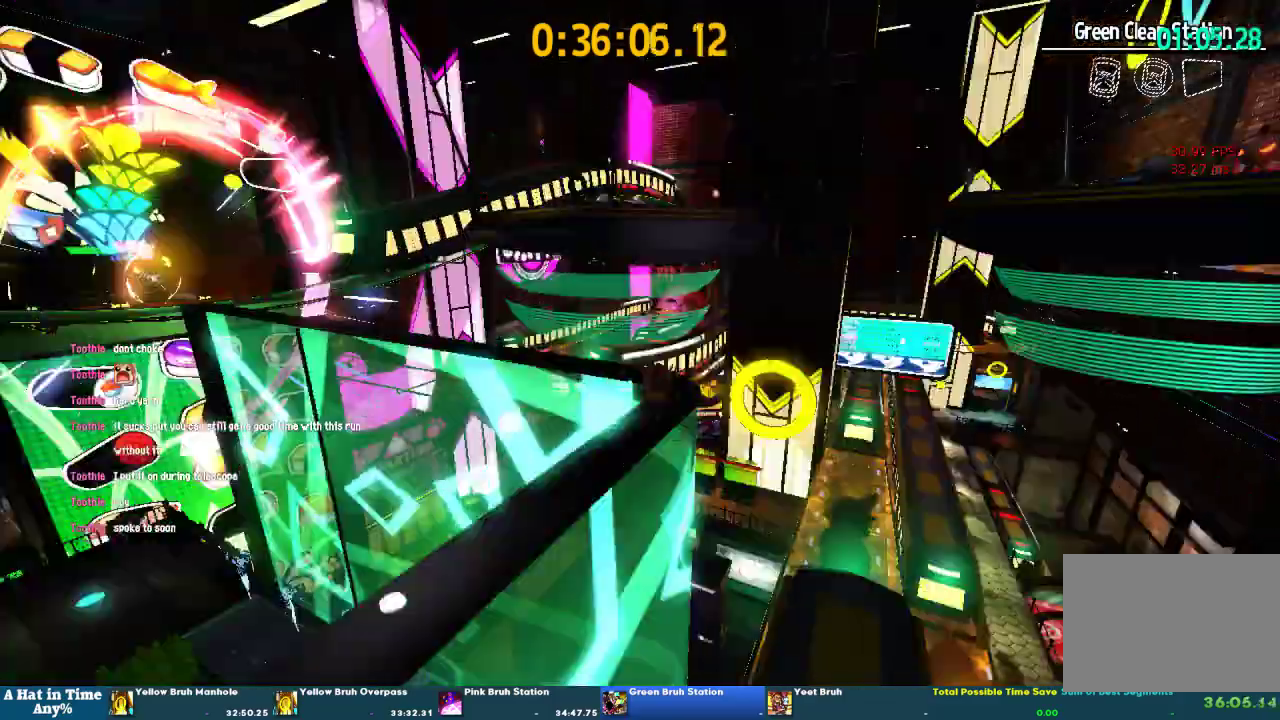
{"buttons": [], "left_stick": "up", "right_stick": "center", "events": [[100, "left_stick", "down-right"], [167, "left_stick", "up-left"], [167, "right_stick", "center"], [233, "left_stick", "down-right"], [267, "CROSS", "down"], [333, "left_stick", "up-left"], [467, "left_stick", "up"], [500, "CROSS", "up"]]}
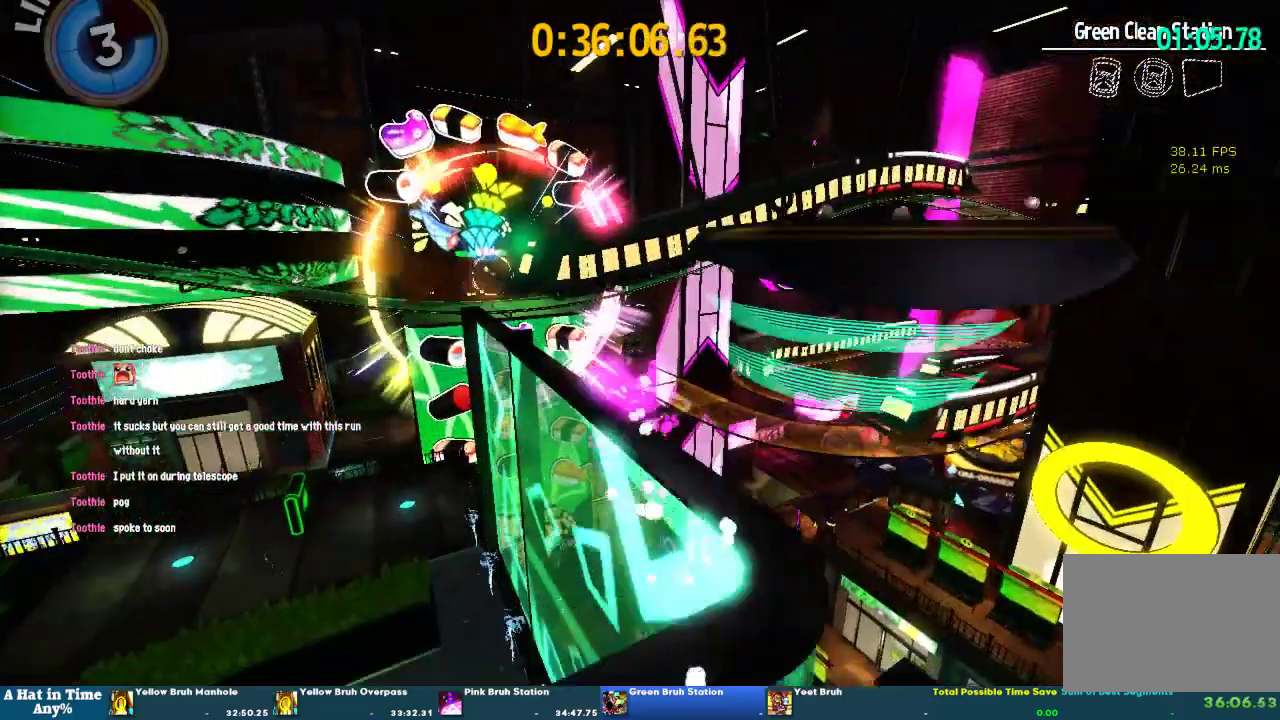
{"buttons": [], "left_stick": "up-left", "right_stick": "center"}
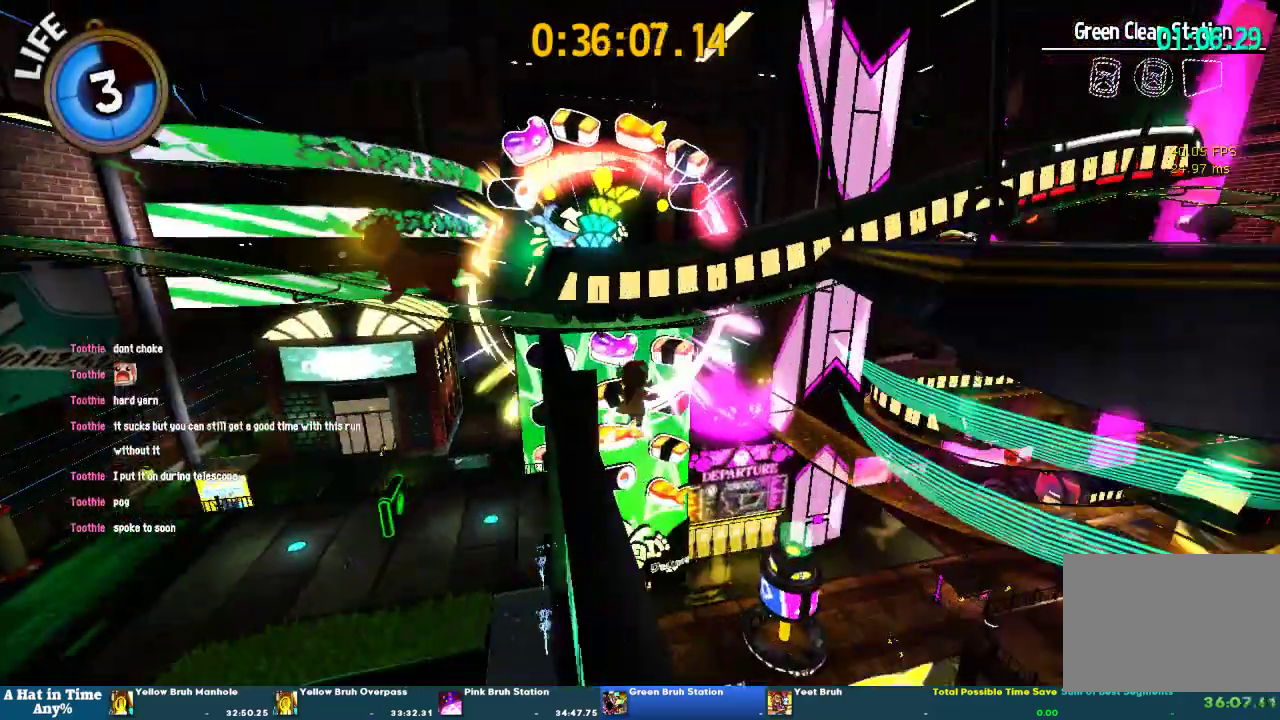
{"buttons": [], "left_stick": "up-left", "right_stick": "center"}
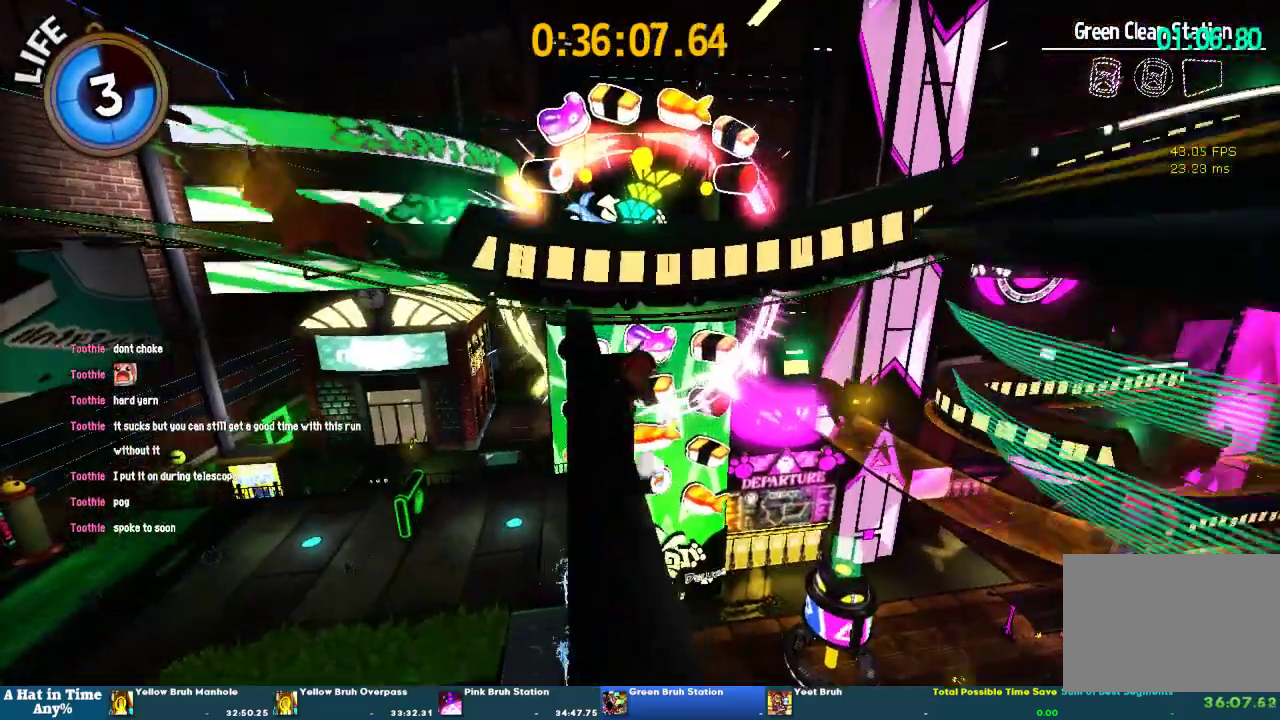
{"buttons": [], "left_stick": "up", "right_stick": "center", "events": [[67, "CROSS", "down"], [267, "CROSS", "up"], [367, "left_stick", "up"]]}
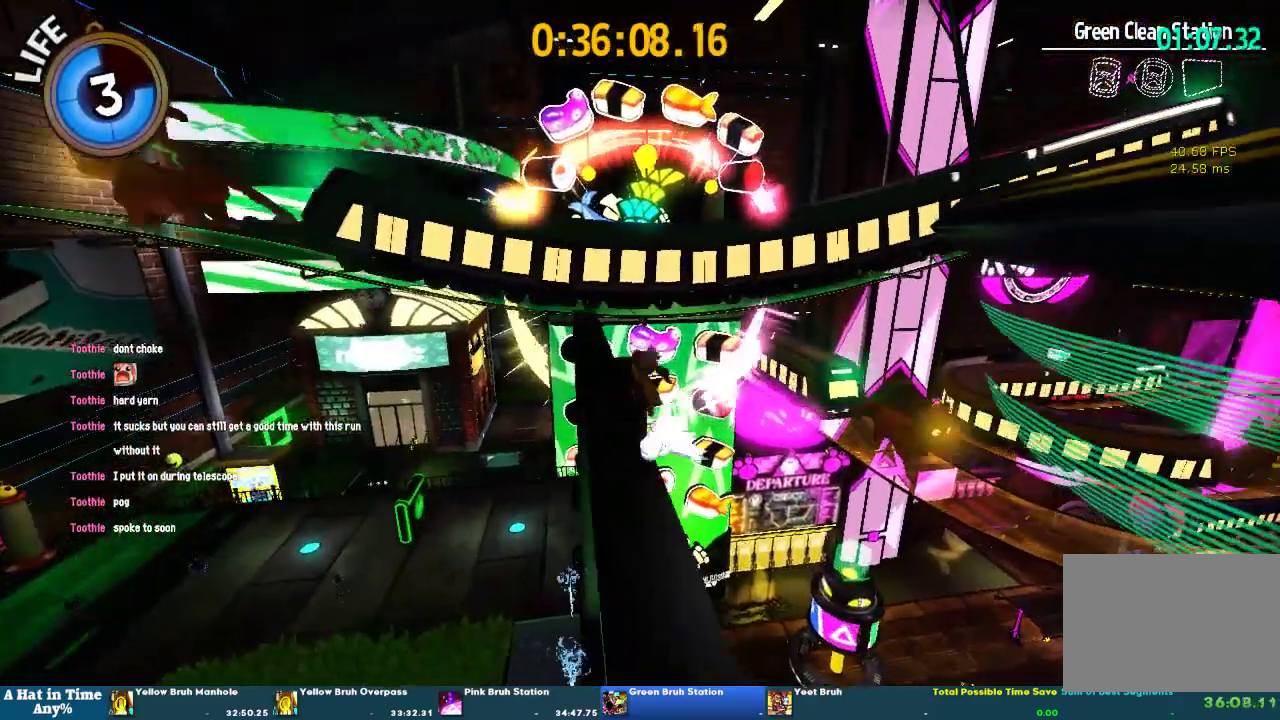
{"buttons": [], "left_stick": "up-left", "right_stick": "center"}
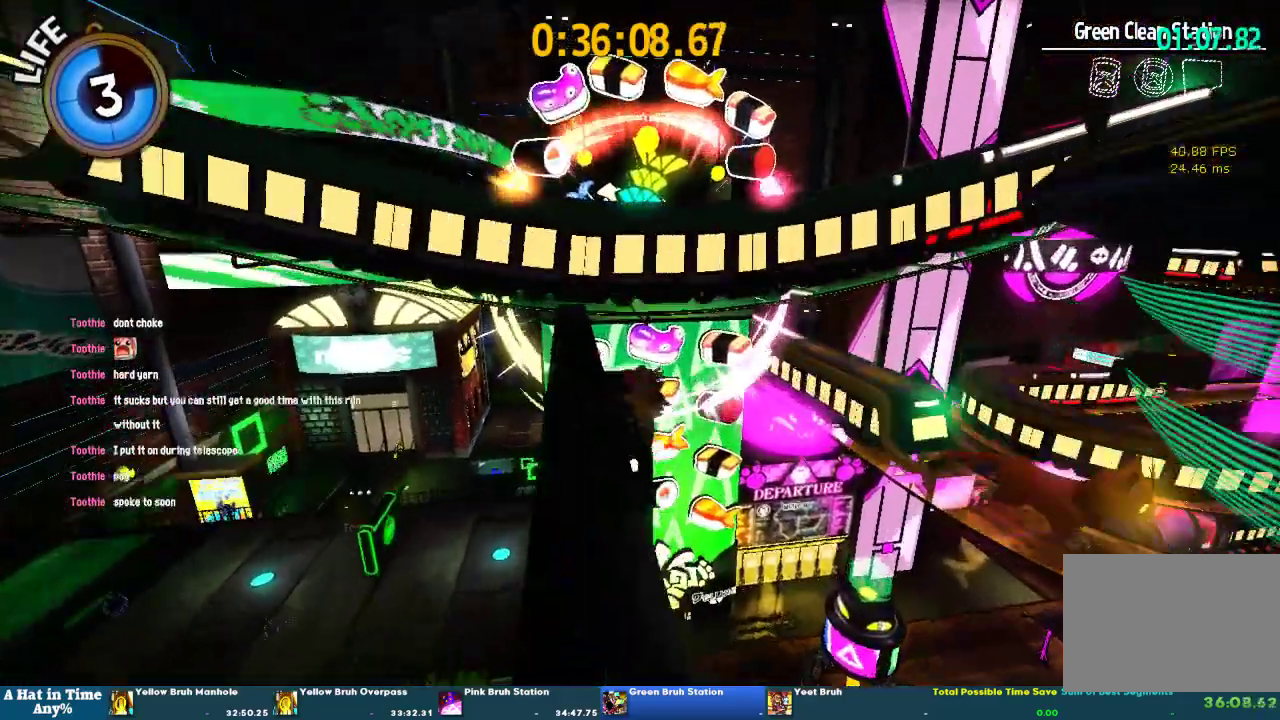
{"buttons": [], "left_stick": "up-left", "right_stick": "center"}
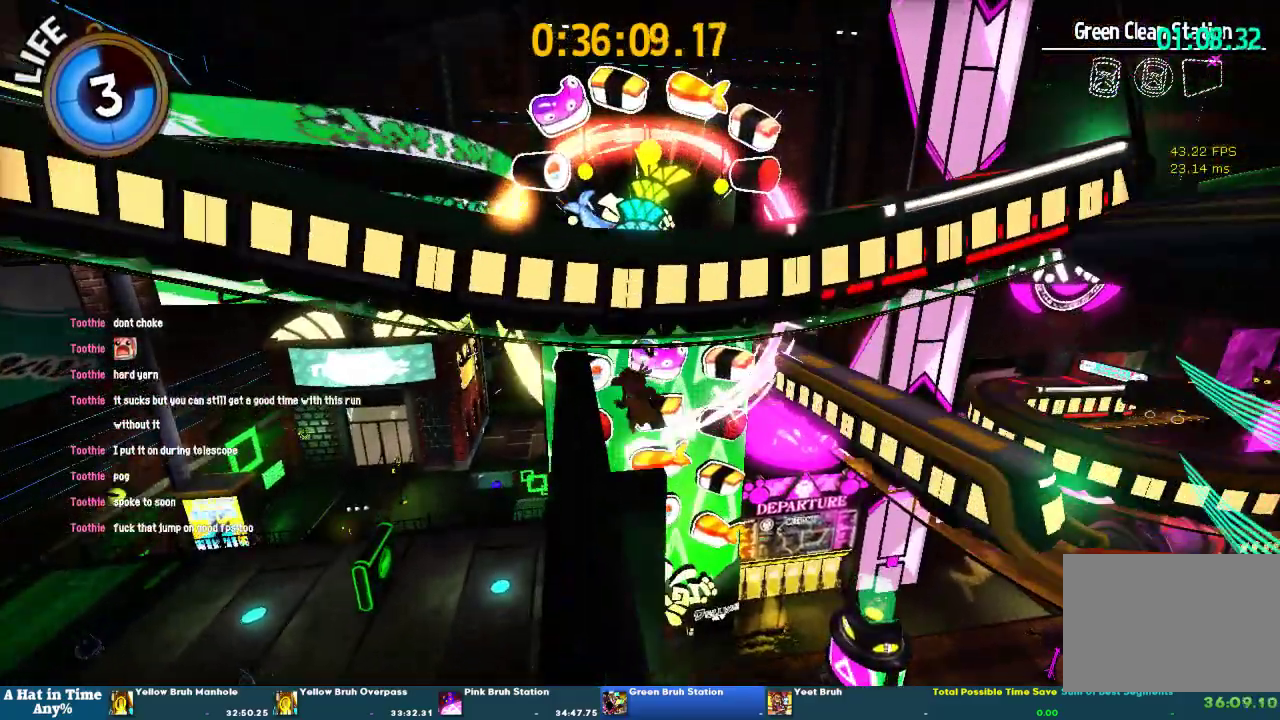
{"buttons": ["CROSS"], "left_stick": "center", "right_stick": "center"}
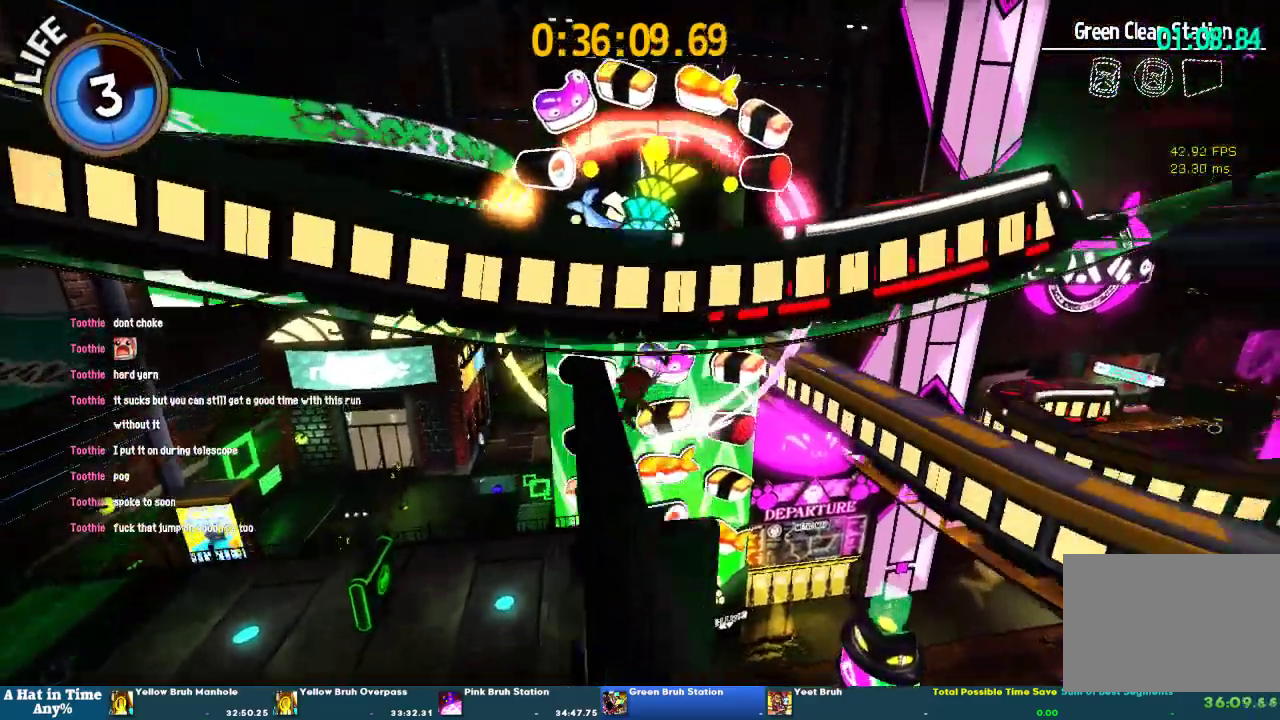
{"buttons": [], "left_stick": "up-left", "right_stick": "center", "events": [[100, "CROSS", "up"], [100, "left_stick", "up-left"], [200, "left_stick", "center"], [467, "left_stick", "up-left"]]}
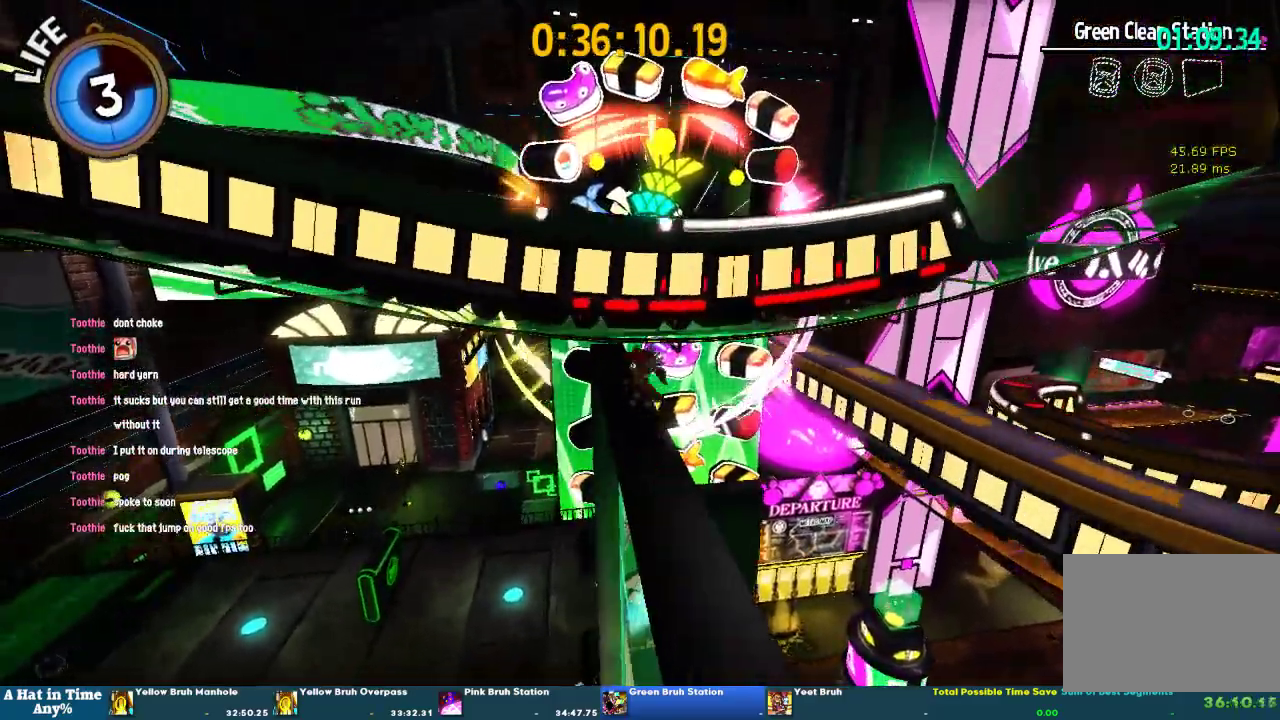
{"buttons": [], "left_stick": "up-left", "right_stick": "center", "events": [[300, "left_stick", "up"], [400, "left_stick", "up-left"]]}
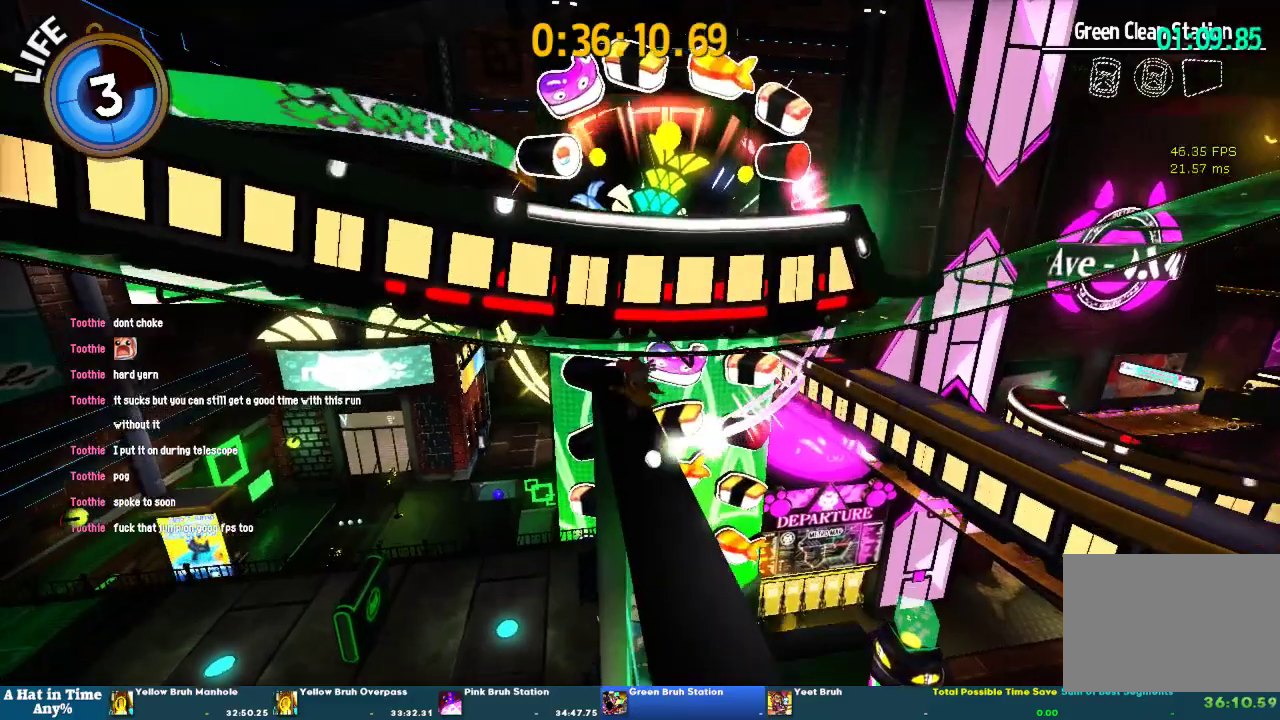
{"buttons": [], "left_stick": "center", "right_stick": "right", "events": [[100, "left_stick", "center"], [500, "right_stick", "right"]]}
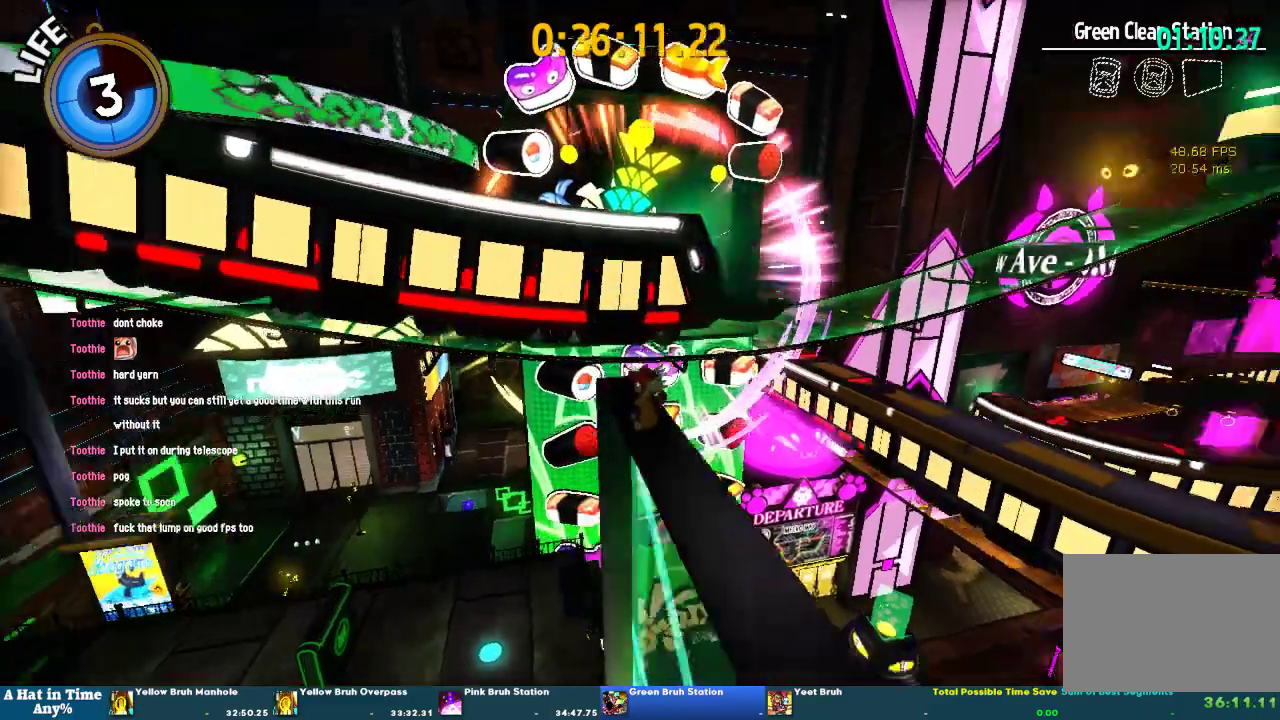
{"buttons": [], "left_stick": "center", "right_stick": "center", "events": [[133, "right_stick", "center"], [300, "left_stick", "down-right"], [367, "left_stick", "center"]]}
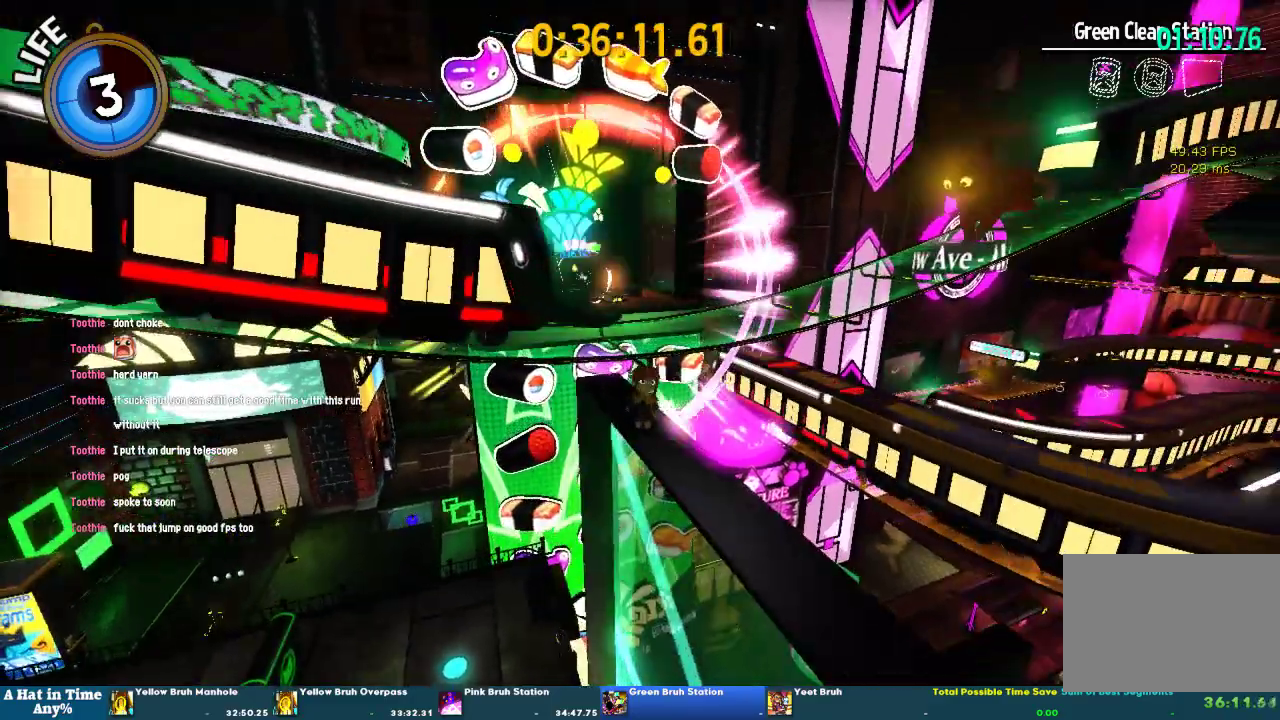
{"buttons": [], "left_stick": "center", "right_stick": "center", "events": []}
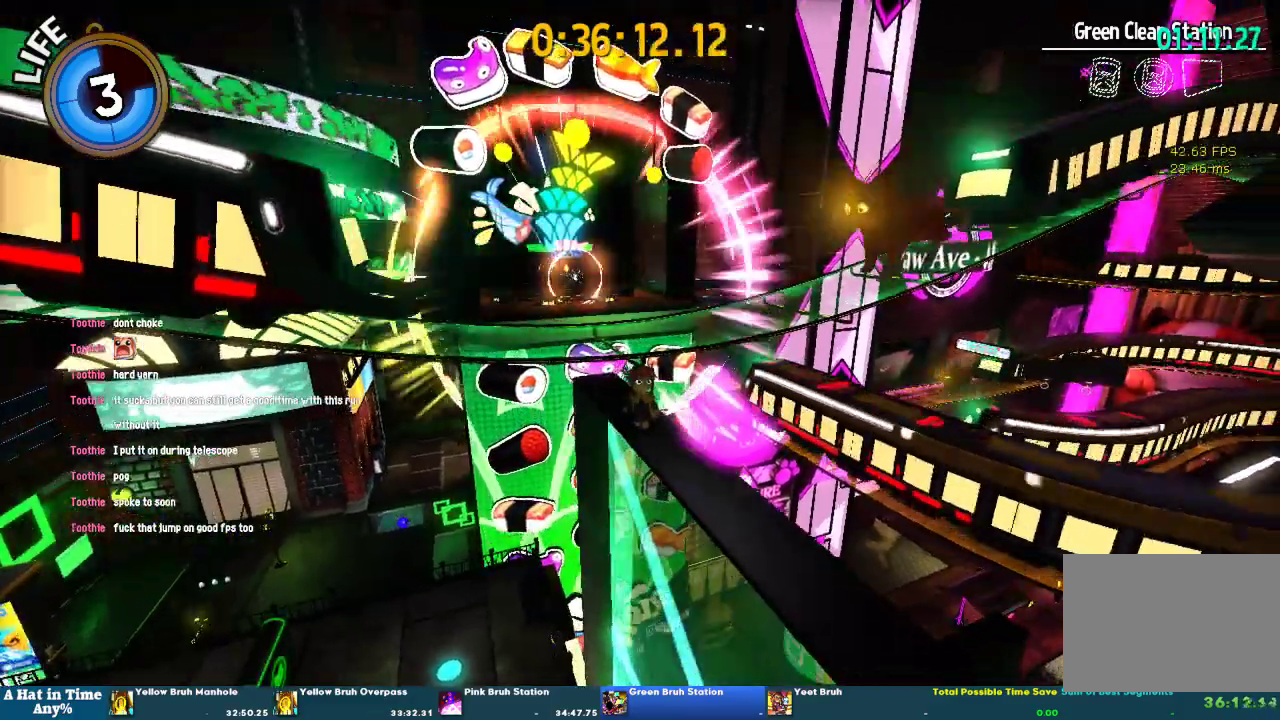
{"buttons": [], "left_stick": "up-left", "right_stick": "right"}
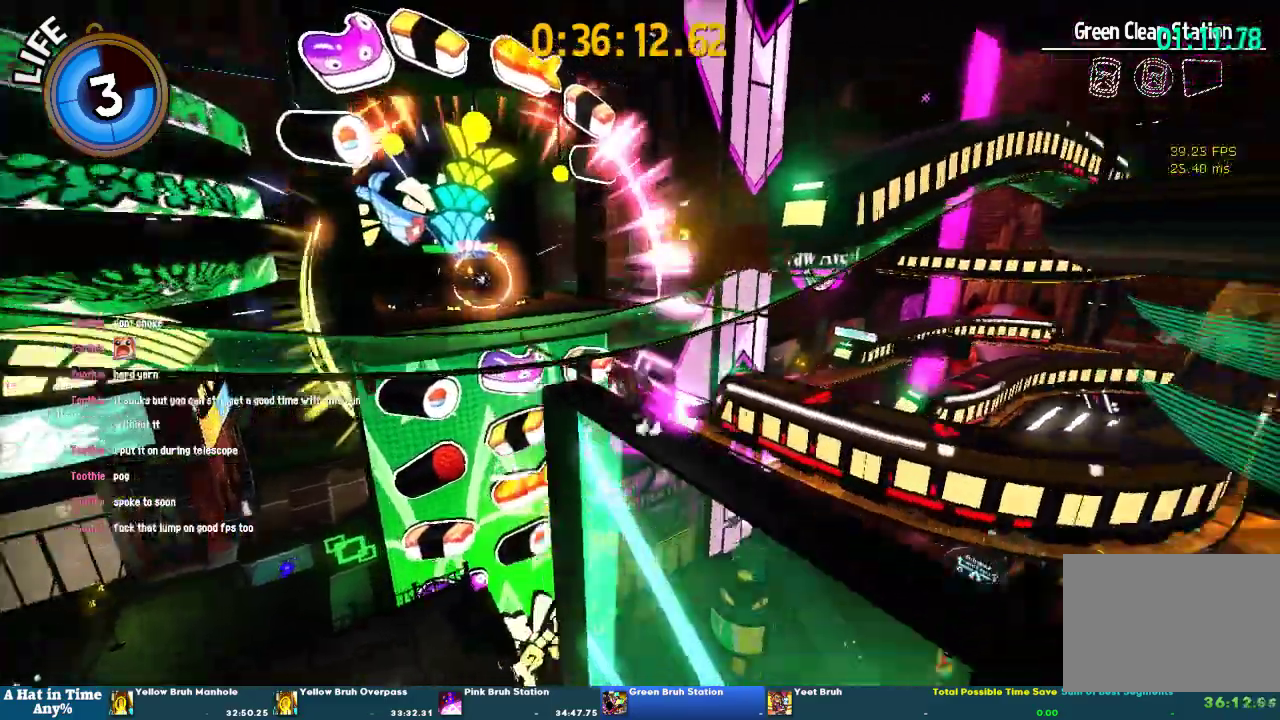
{"buttons": ["CROSS"], "left_stick": "up", "right_stick": "center"}
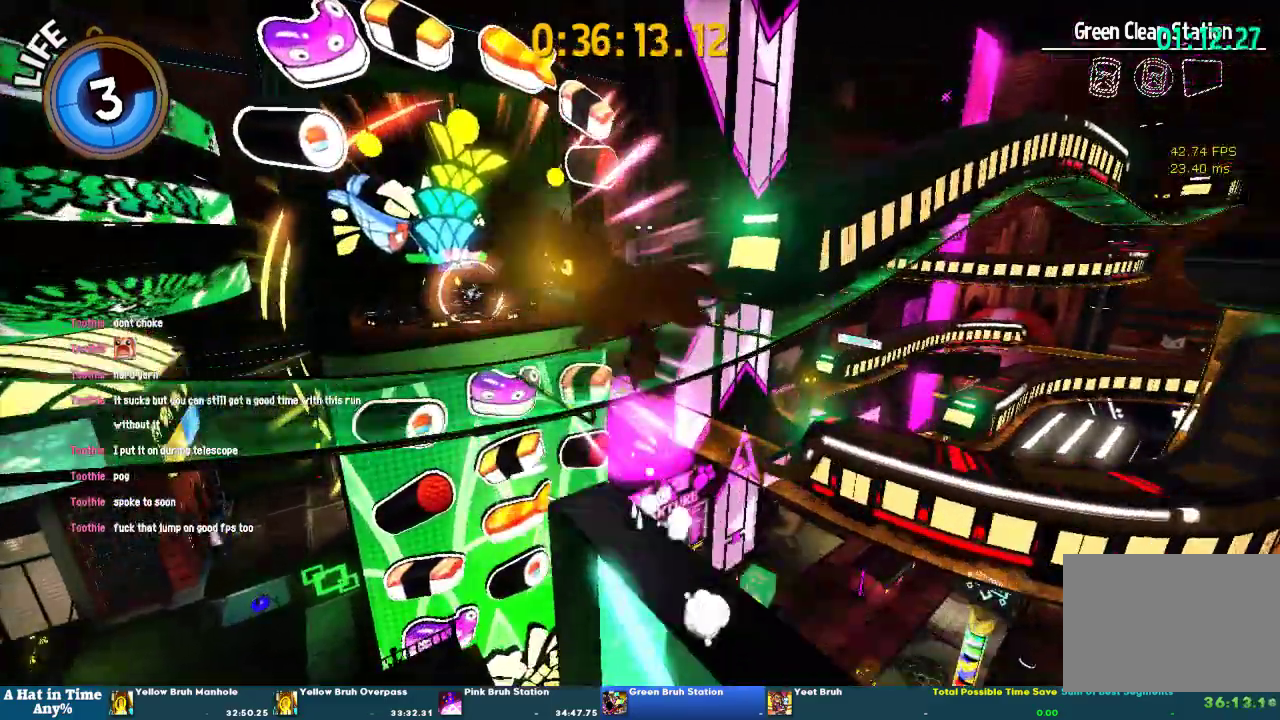
{"buttons": [], "left_stick": "up-right", "right_stick": "center", "events": [[33, "CROSS", "up"], [100, "CROSS", "down"], [300, "left_stick", "up-right"], [467, "CROSS", "up"]]}
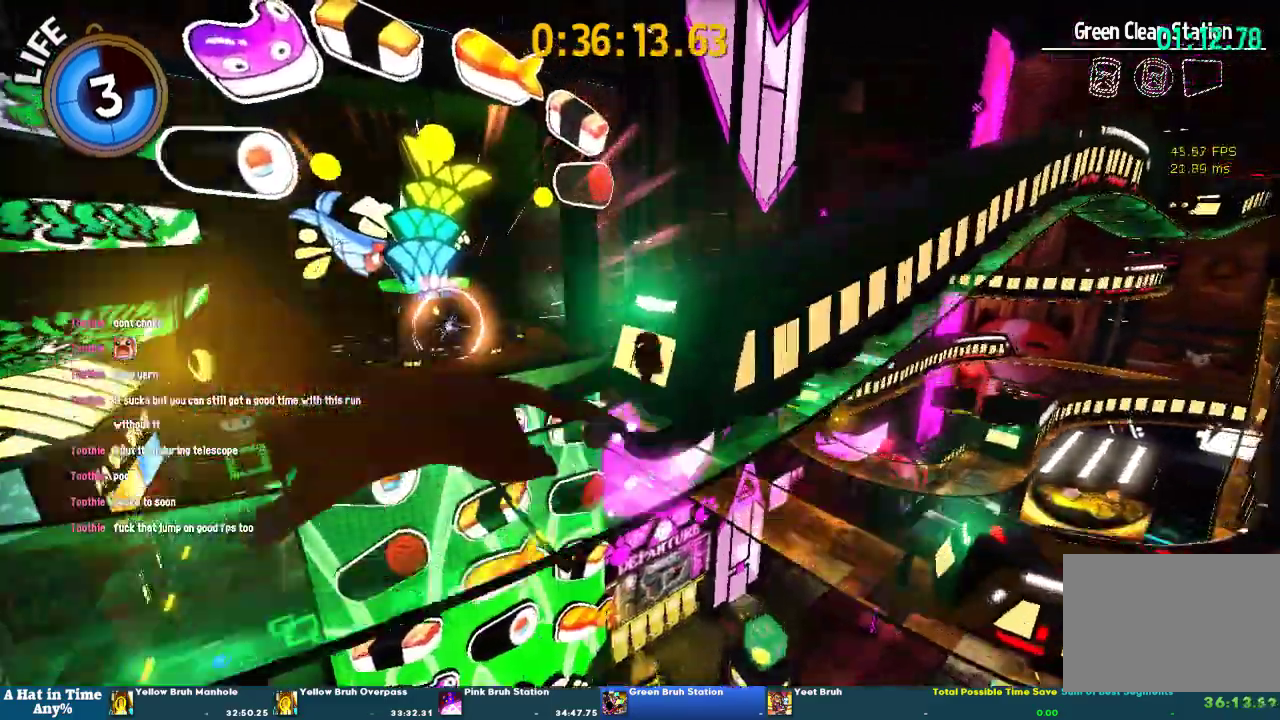
{"buttons": [], "left_stick": "up-left", "right_stick": "center"}
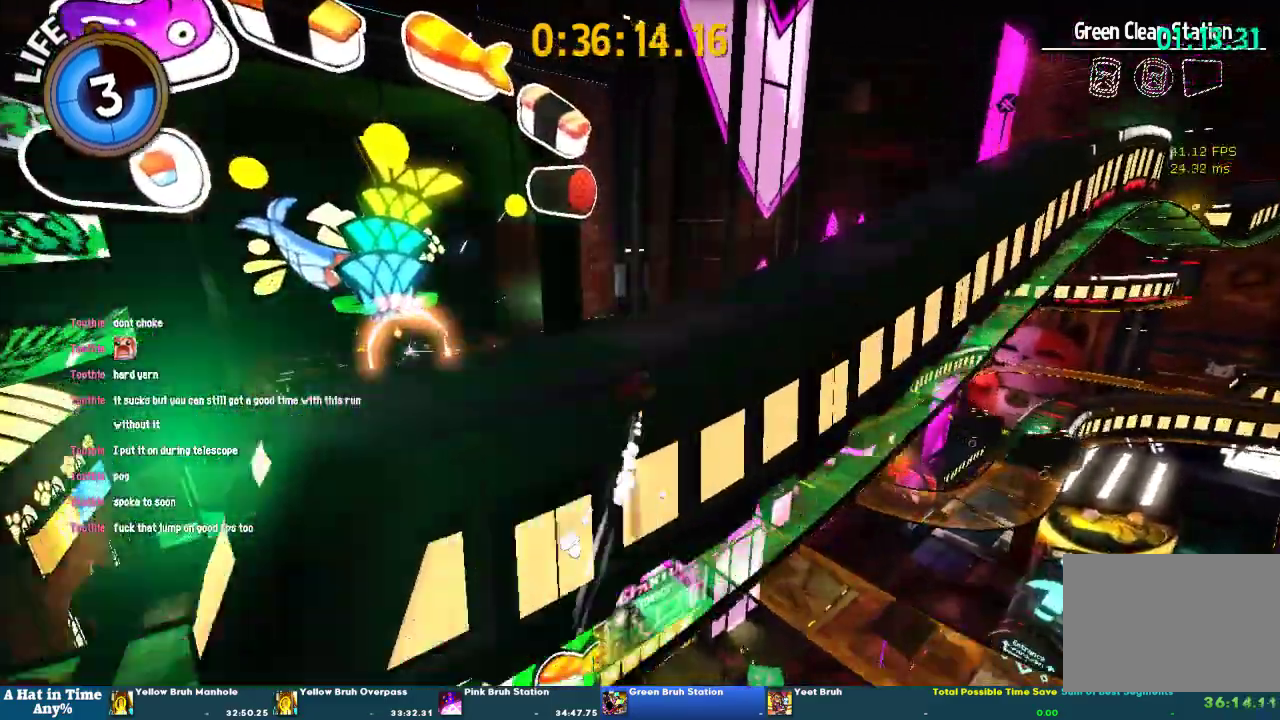
{"buttons": [], "left_stick": "up-left", "right_stick": "center"}
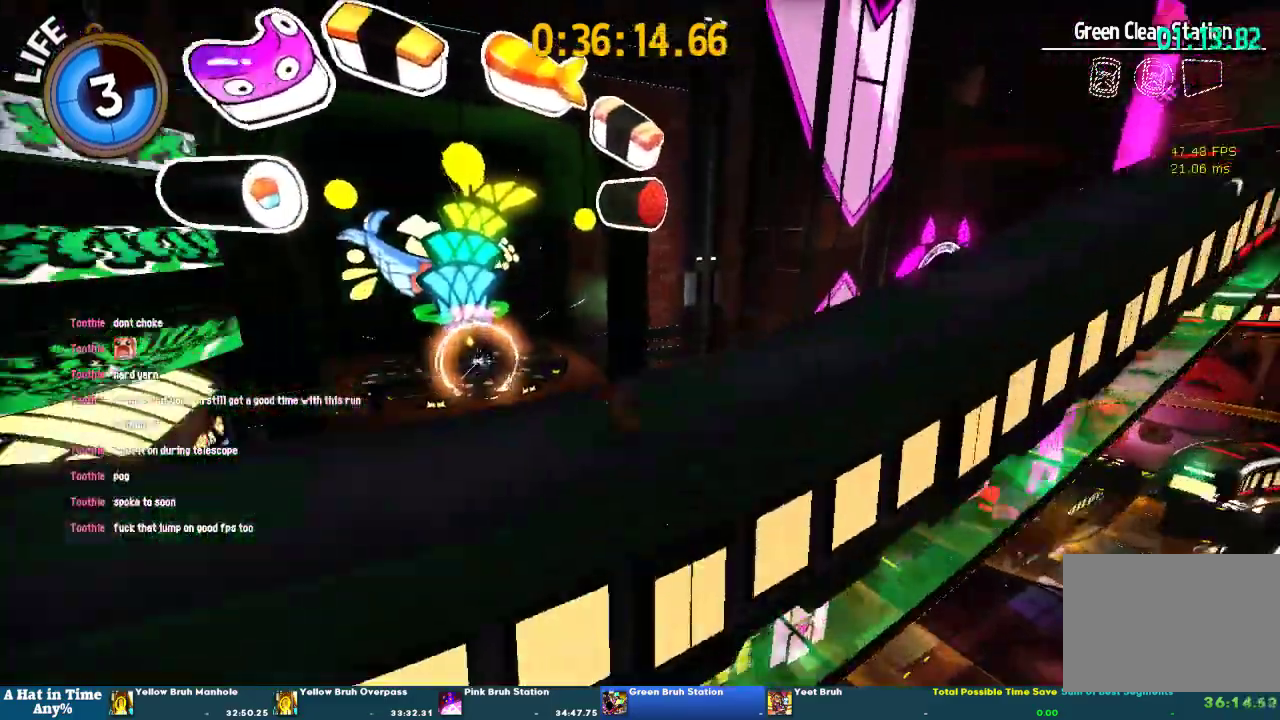
{"buttons": [], "left_stick": "up", "right_stick": "center", "events": [[267, "CROSS", "down"], [400, "left_stick", "up"], [500, "CROSS", "up"]]}
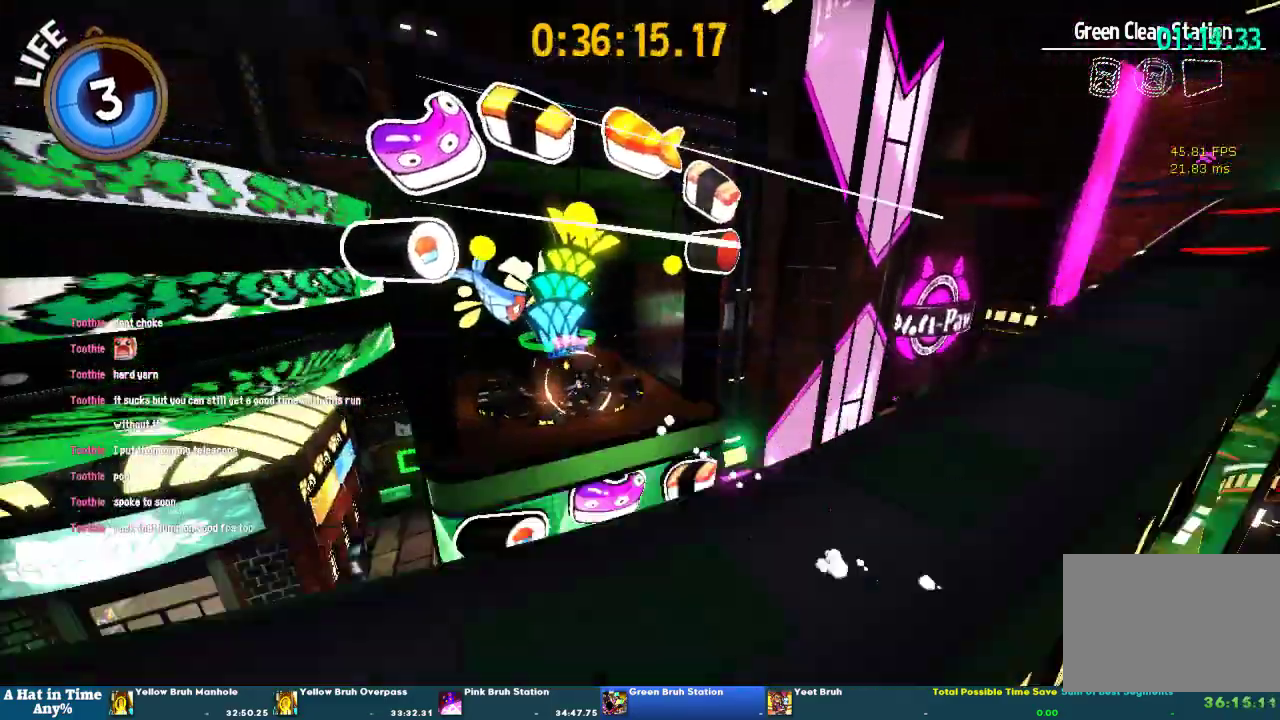
{"buttons": [], "left_stick": "up", "right_stick": "center", "events": [[300, "left_stick", "down-left"], [467, "left_stick", "up"]]}
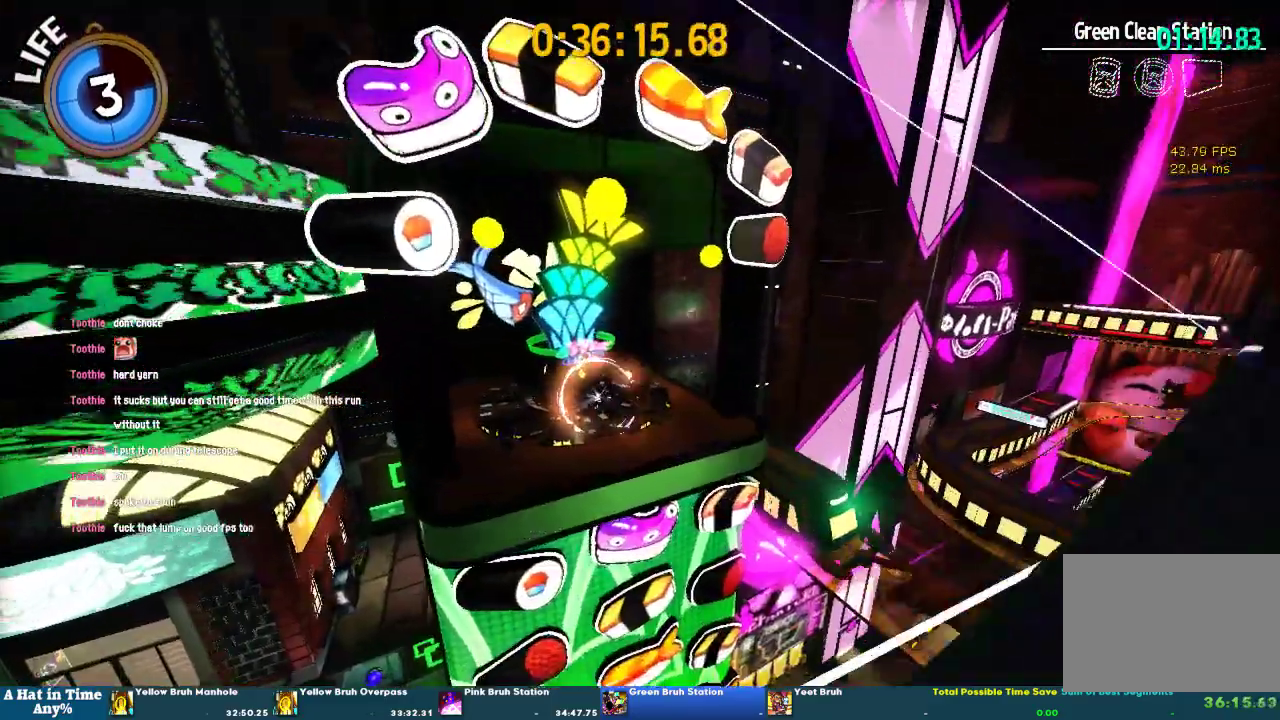
{"buttons": [], "left_stick": "up-left", "right_stick": "center", "events": [[33, "left_stick", "up-left"]]}
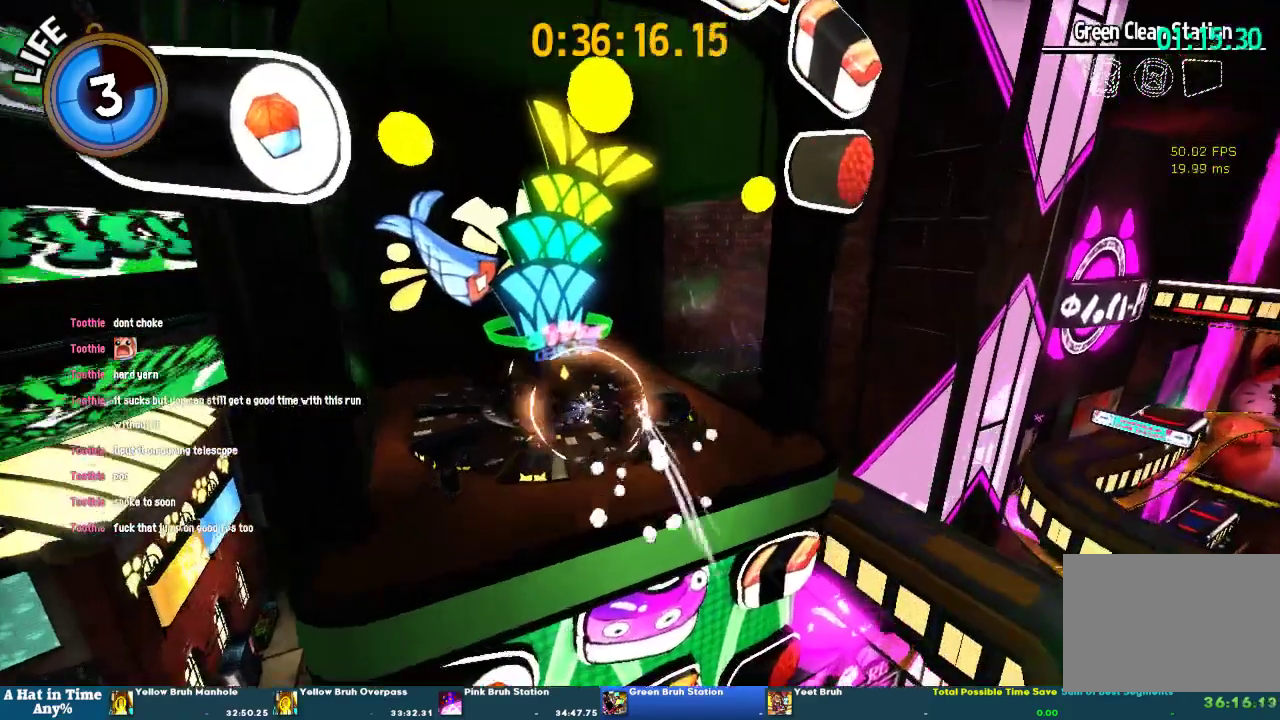
{"buttons": [], "left_stick": "up-left", "right_stick": "center", "events": []}
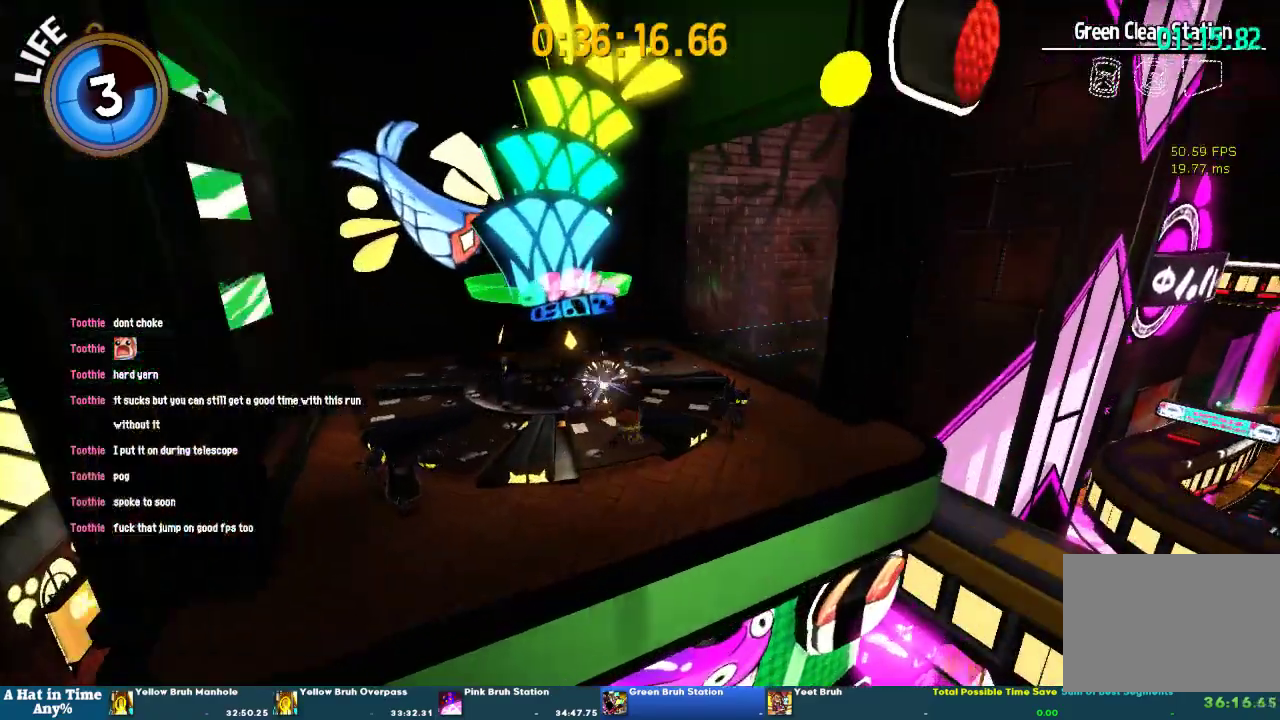
{"buttons": [], "left_stick": "up", "right_stick": "center", "events": [[400, "left_stick", "up"]]}
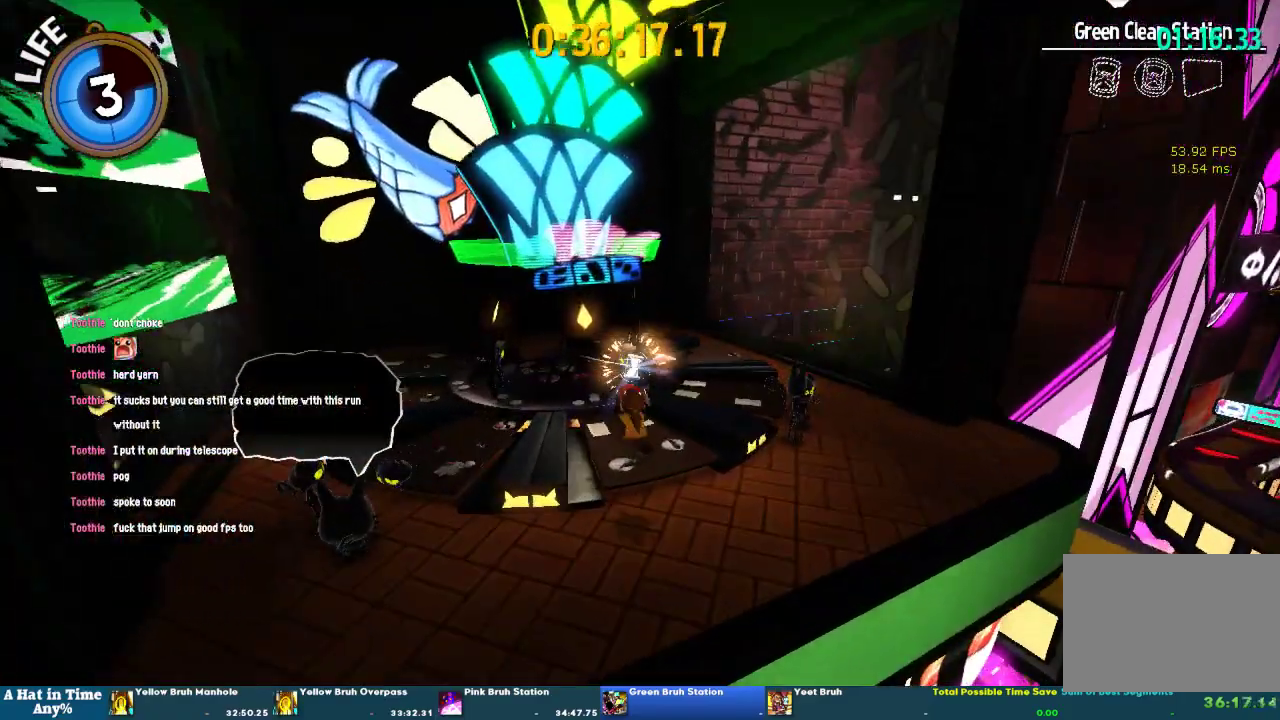
{"buttons": [], "left_stick": "center", "right_stick": "center", "events": [[267, "CROSS", "down"], [267, "left_stick", "center"], [367, "CROSS", "up"]]}